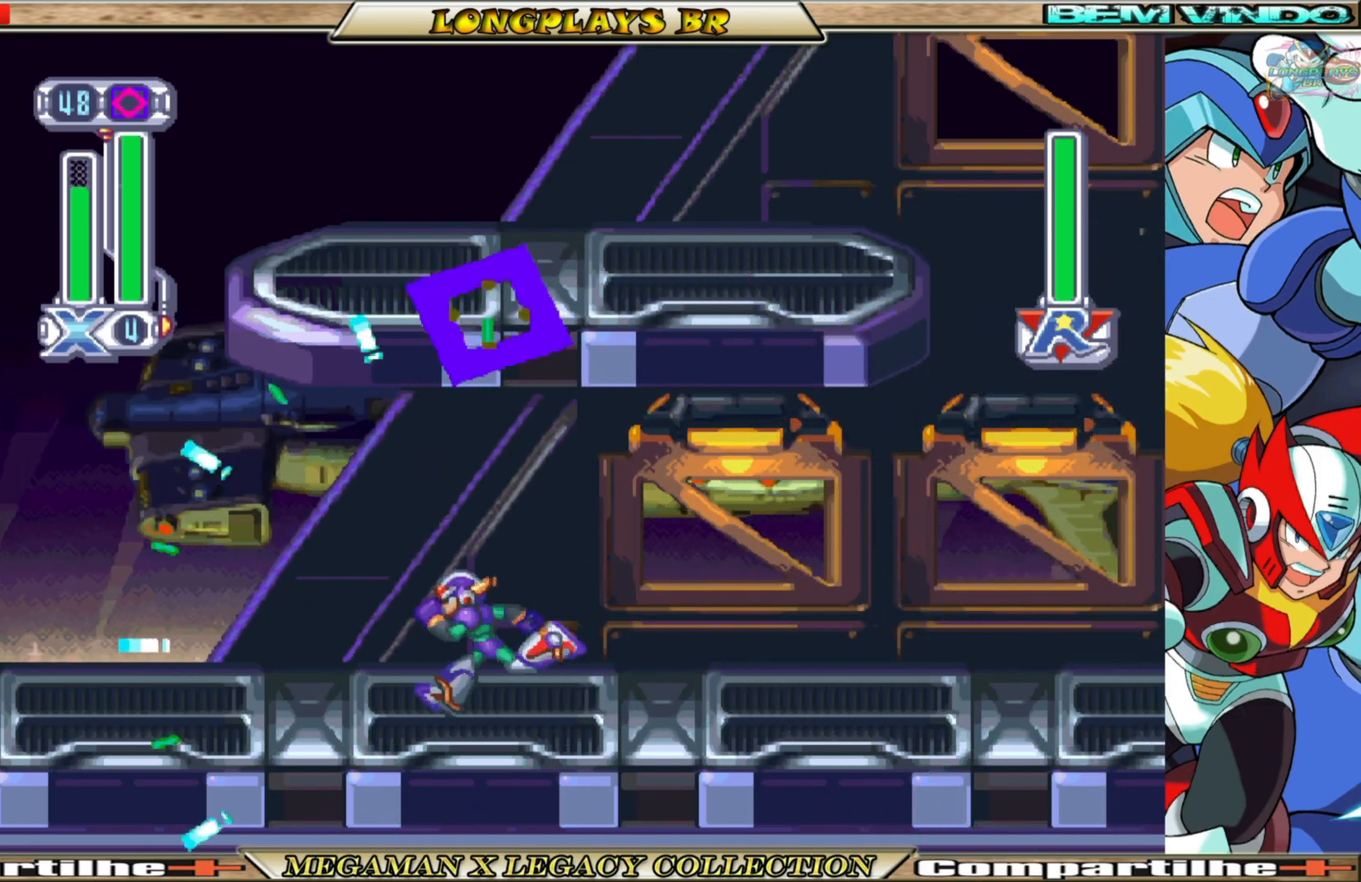
Gameplay with a controller (Xbox layout); each line is a JSON object with the inputs held at the frame after it. "events" lists button and stick changes between this image and that frame as [ms after this image, input, new state], when the widget could be followed in between.
{"buttons": [], "left_stick": "center", "right_stick": "center", "events": [[33, "DPAD_LEFT", "up"], [133, "DPAD_RIGHT", "down"], [367, "DPAD_RIGHT", "up"]]}
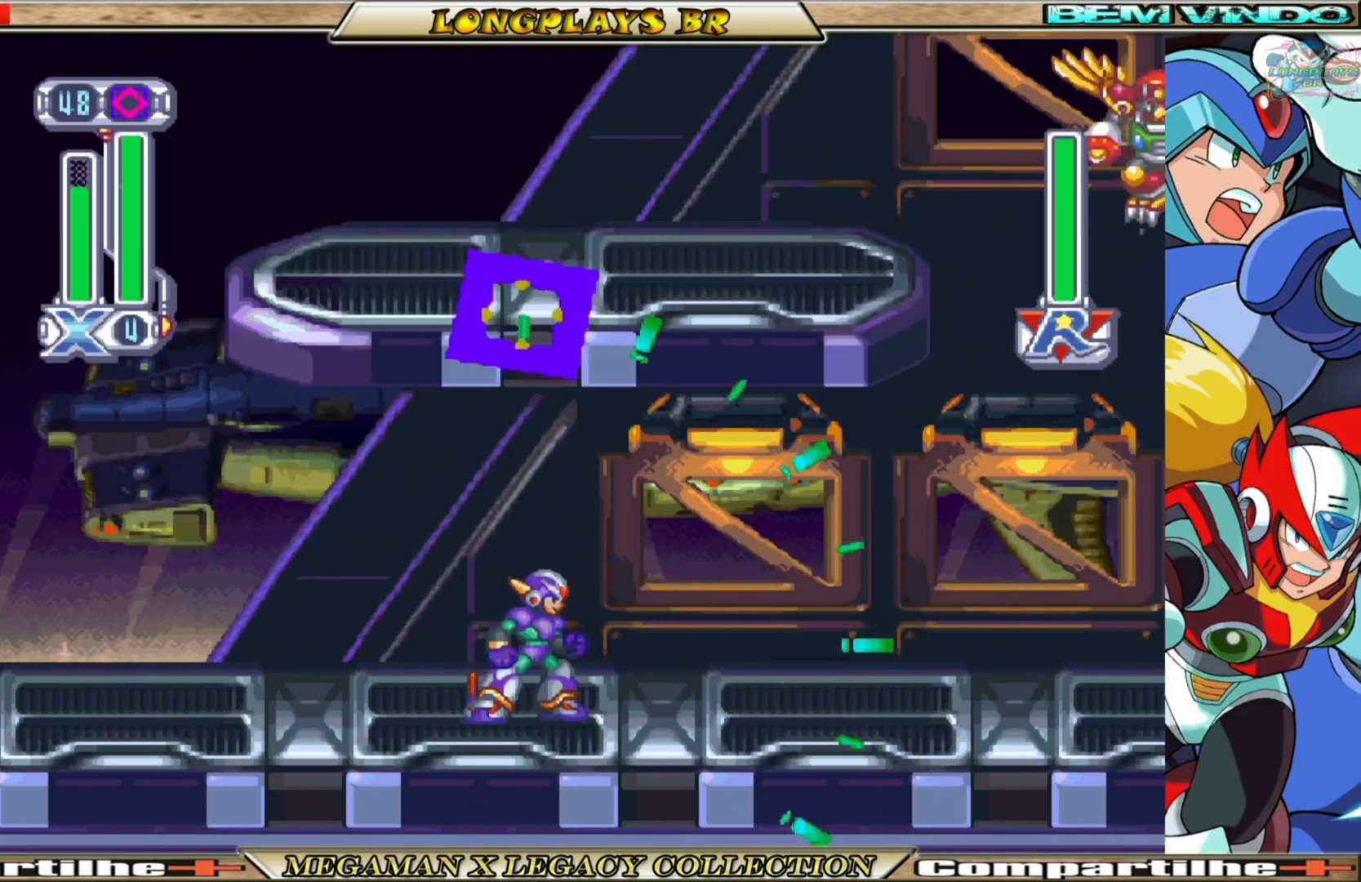
{"buttons": ["B", "DPAD_RIGHT"], "left_stick": "center", "right_stick": "center", "events": [[100, "DPAD_RIGHT", "down"], [333, "B", "down"]]}
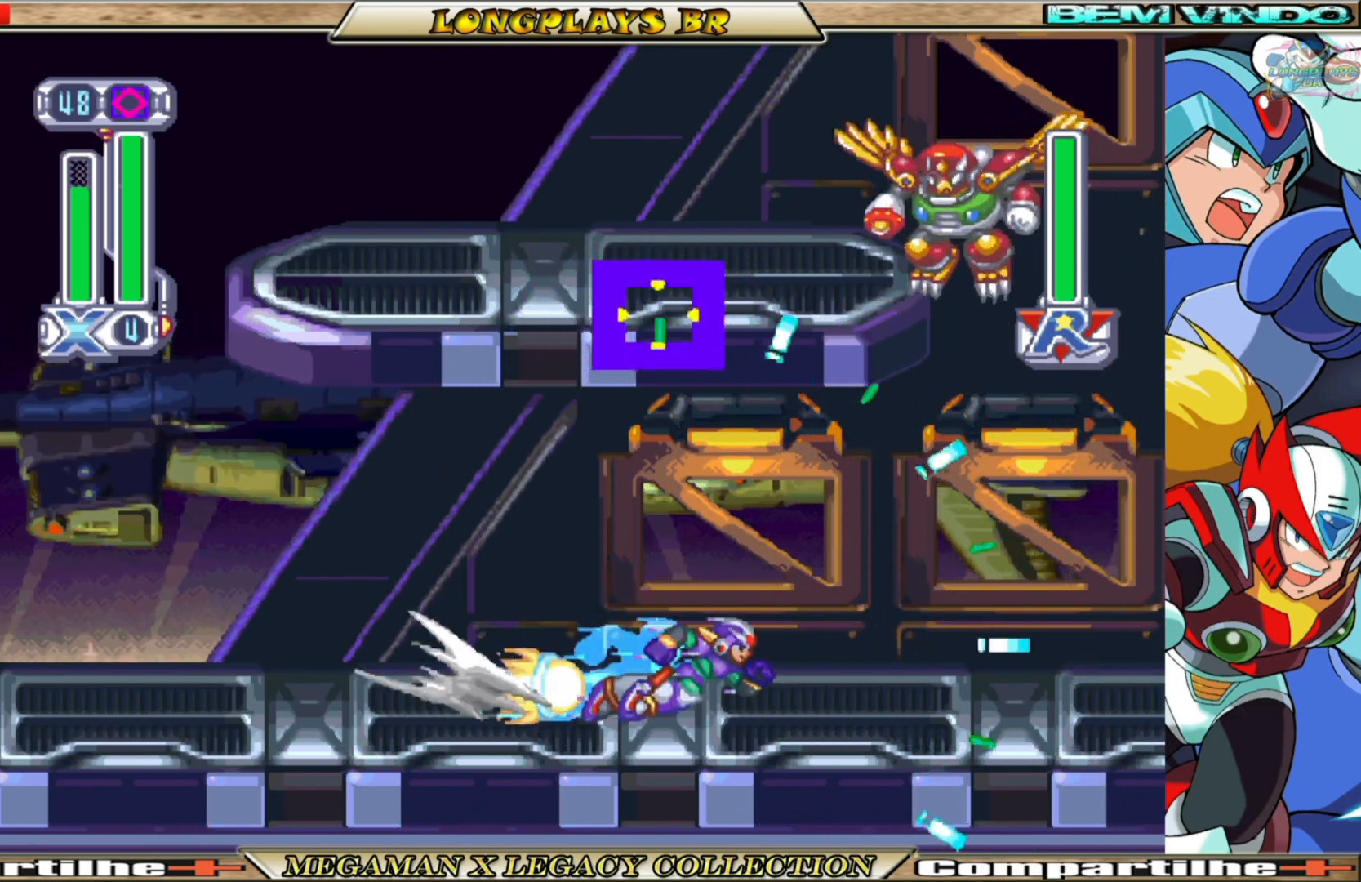
{"buttons": [], "left_stick": "center", "right_stick": "center", "events": [[133, "Y", "down"], [200, "B", "up"], [267, "Y", "up"], [367, "DPAD_RIGHT", "up"]]}
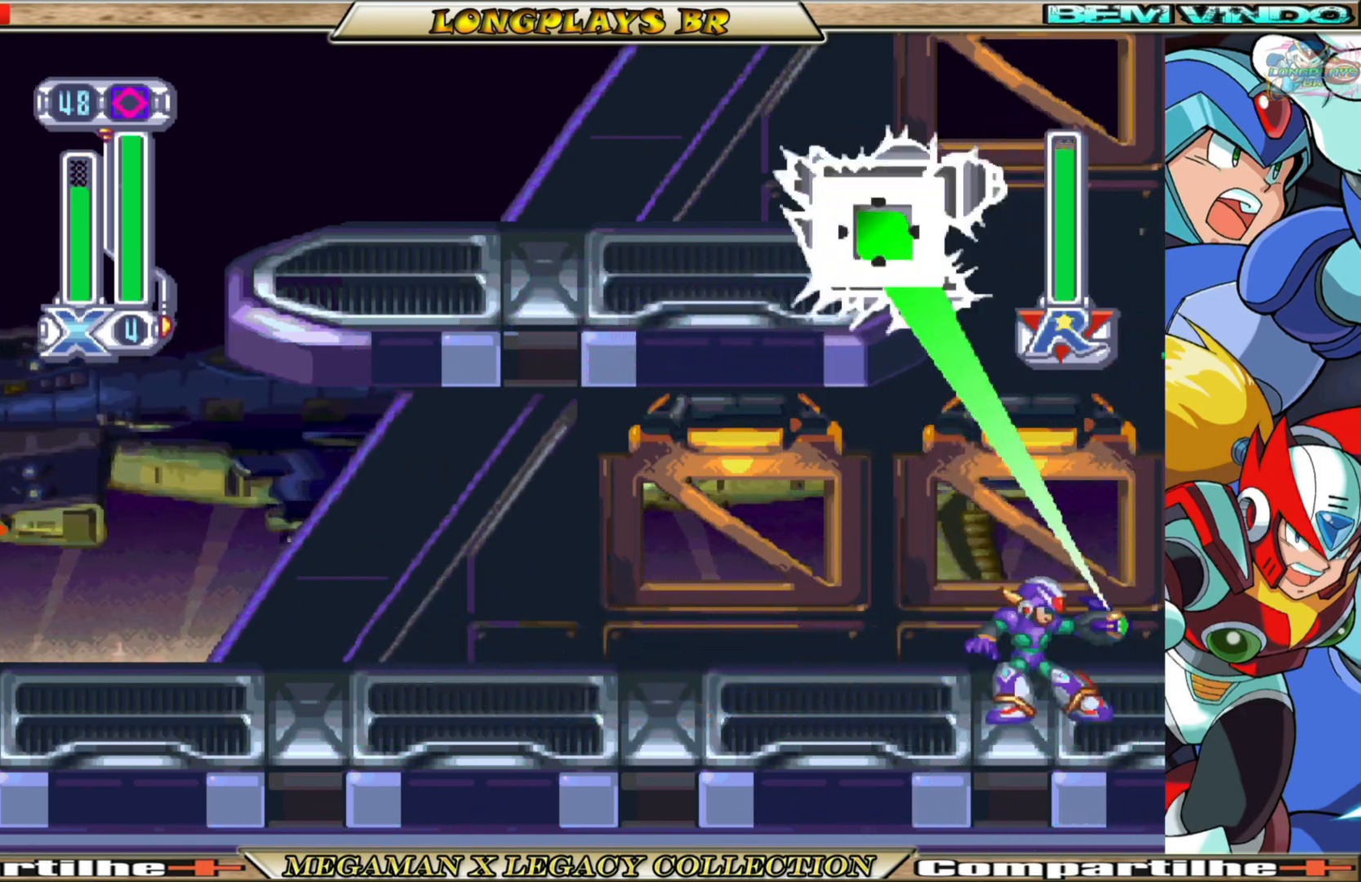
{"buttons": [], "left_stick": "center", "right_stick": "center", "events": []}
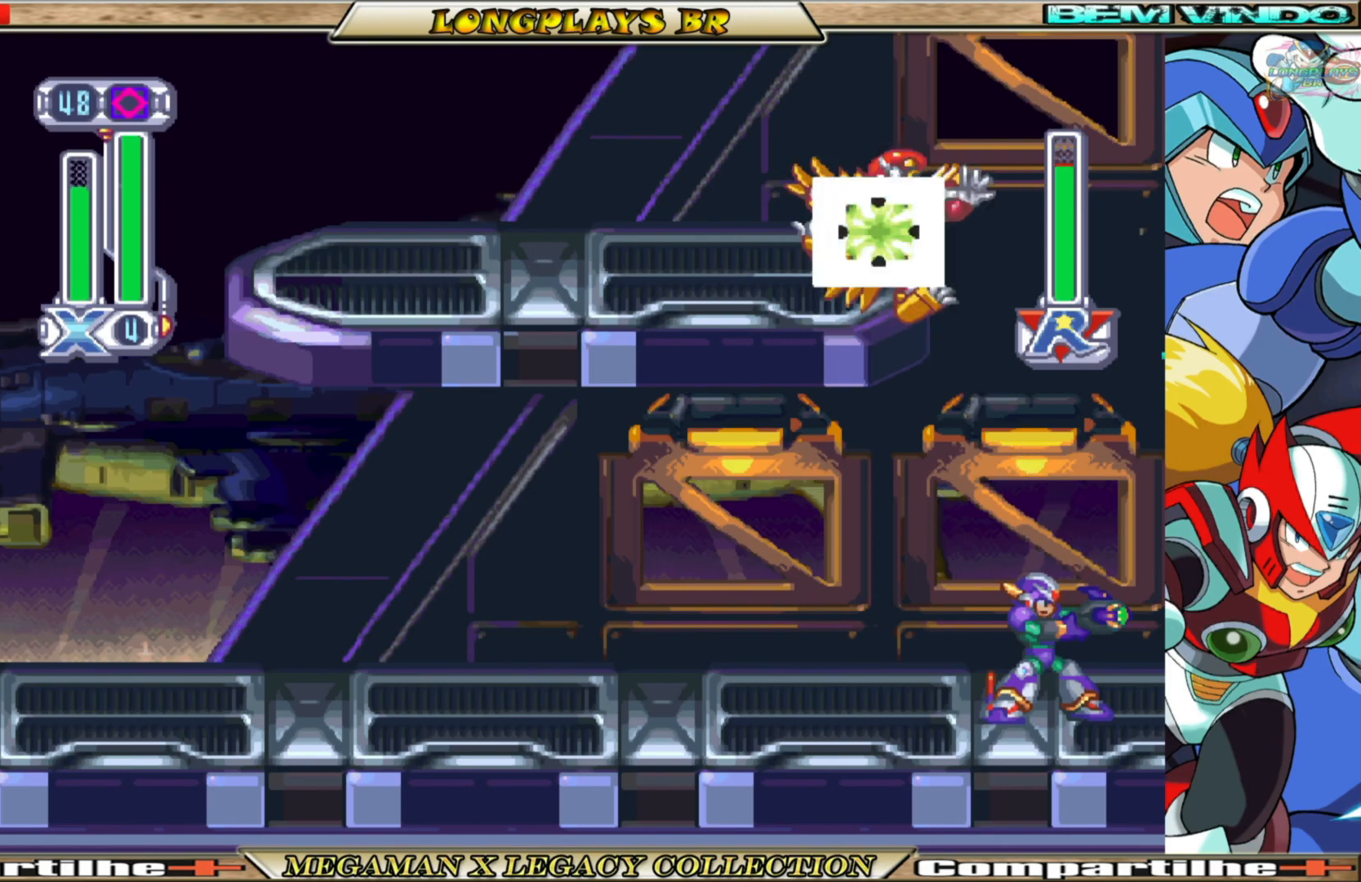
{"buttons": [], "left_stick": "center", "right_stick": "center", "events": []}
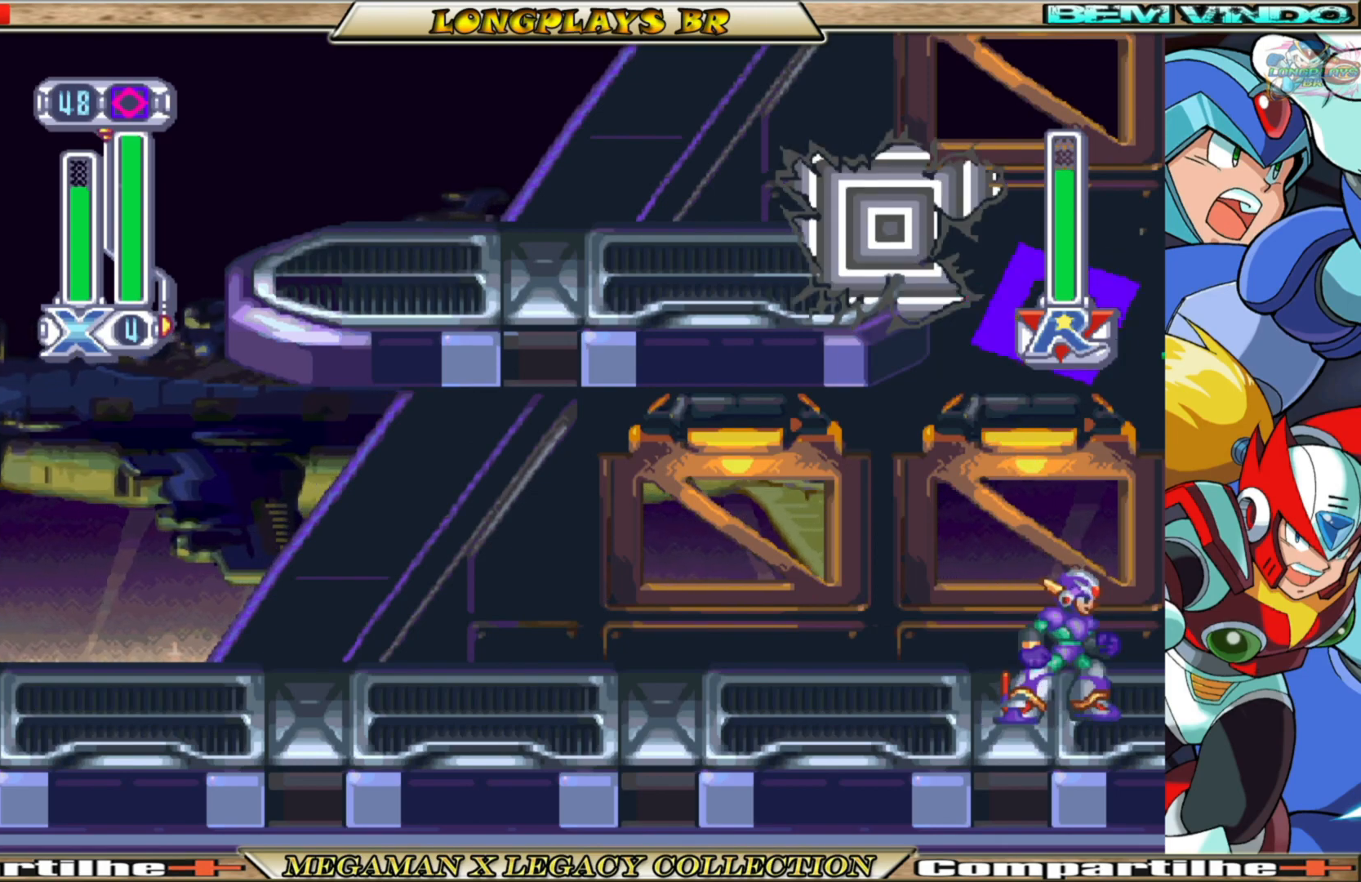
{"buttons": ["B", "DPAD_LEFT"], "left_stick": "center", "right_stick": "center", "events": [[67, "DPAD_LEFT", "down"], [267, "B", "down"]]}
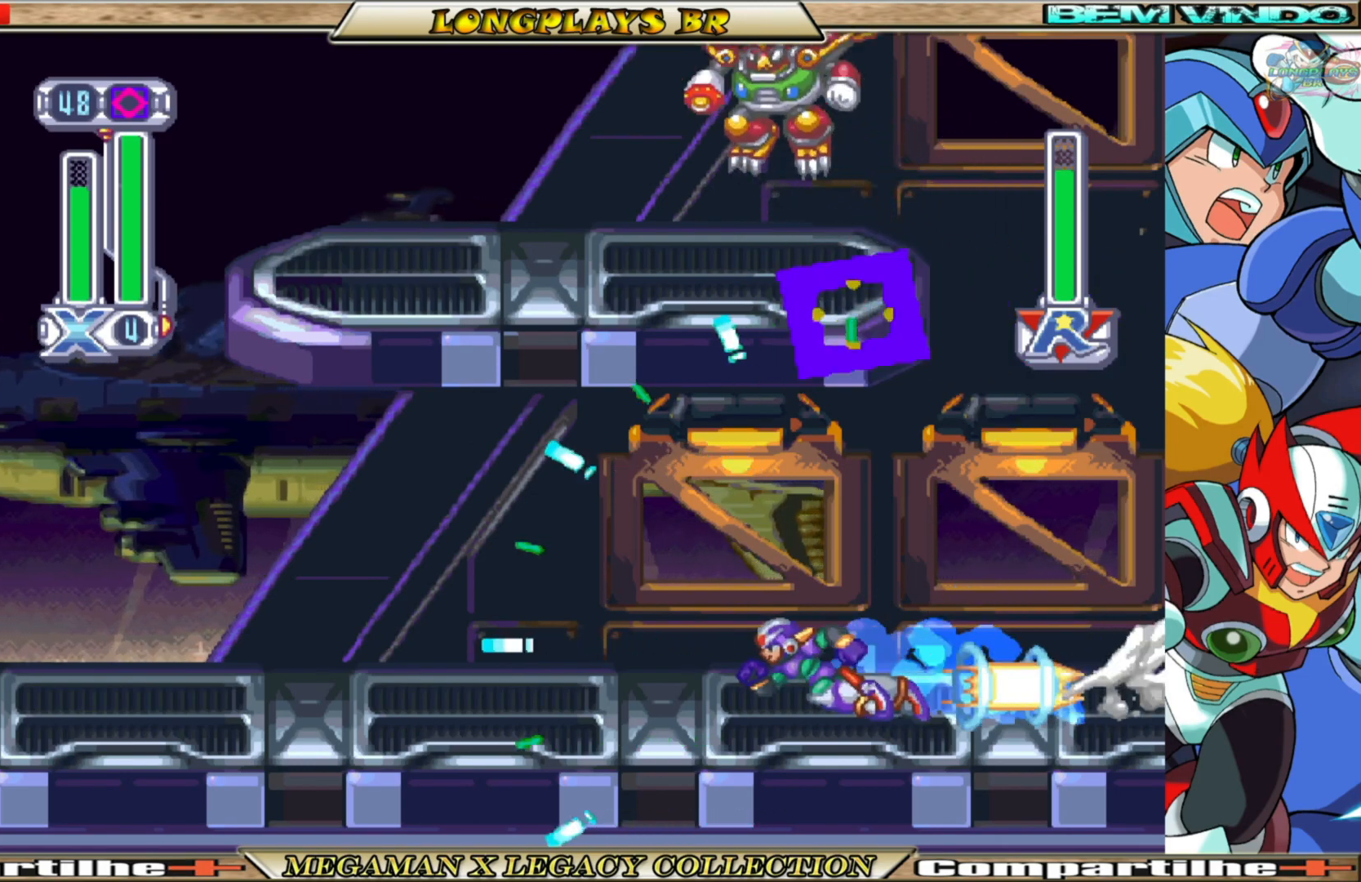
{"buttons": [], "left_stick": "center", "right_stick": "center", "events": [[317, "B", "up"], [417, "DPAD_LEFT", "up"]]}
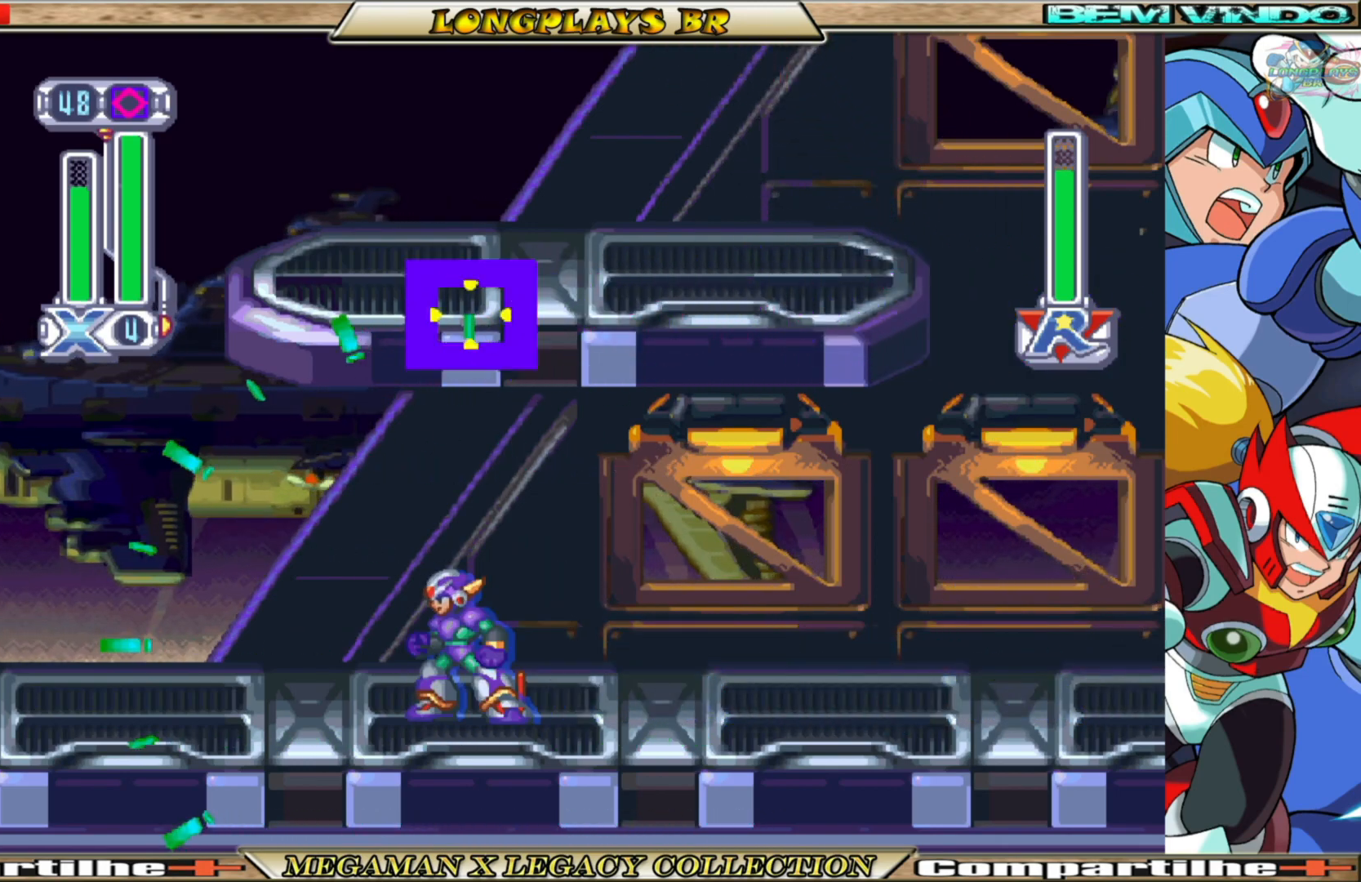
{"buttons": ["DPAD_RIGHT"], "left_stick": "center", "right_stick": "center", "events": [[50, "DPAD_RIGHT", "down"], [183, "B", "down"], [417, "B", "up"]]}
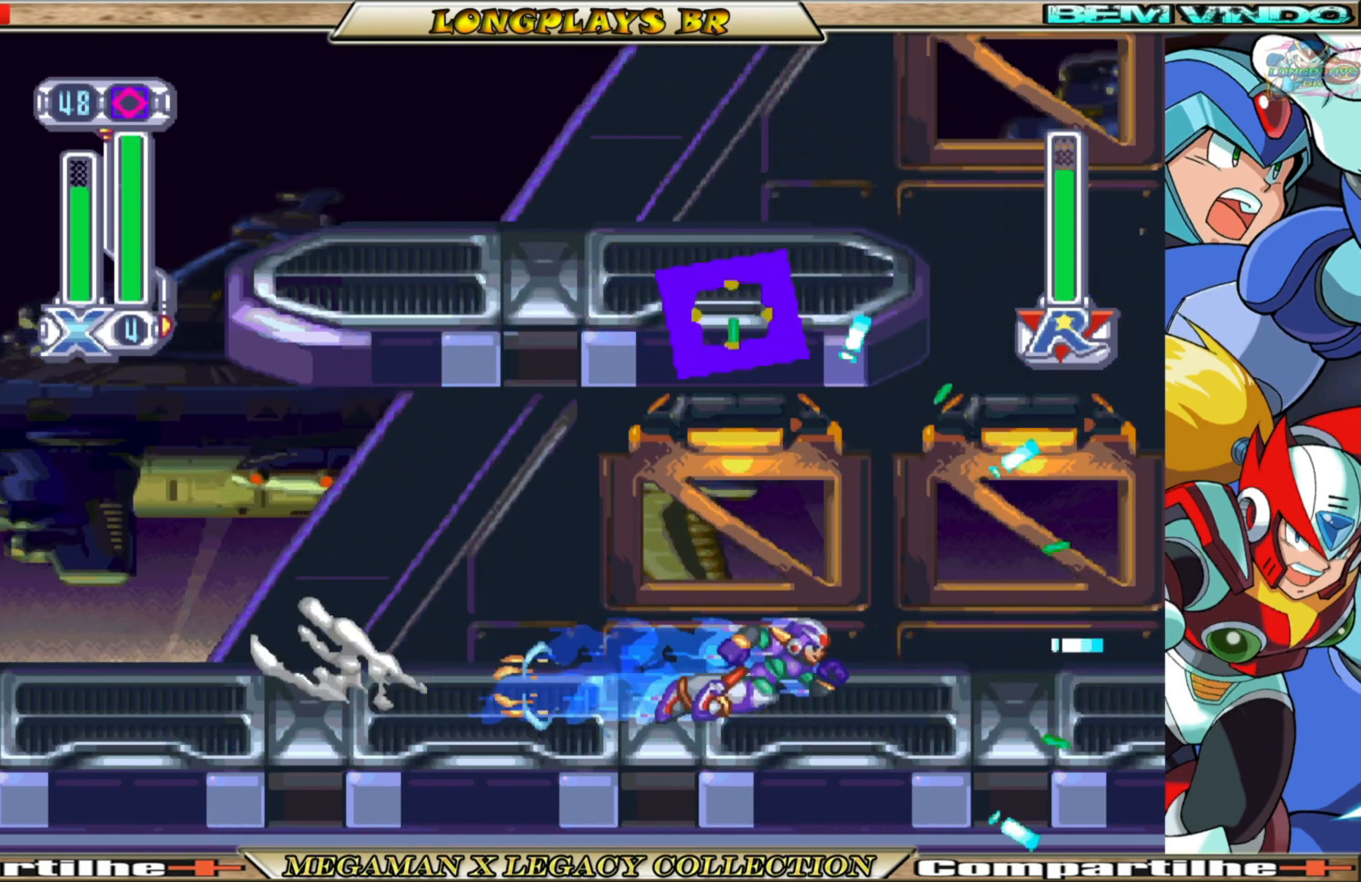
{"buttons": ["DPAD_LEFT"], "left_stick": "center", "right_stick": "center", "events": [[200, "DPAD_RIGHT", "up"], [317, "DPAD_LEFT", "down"]]}
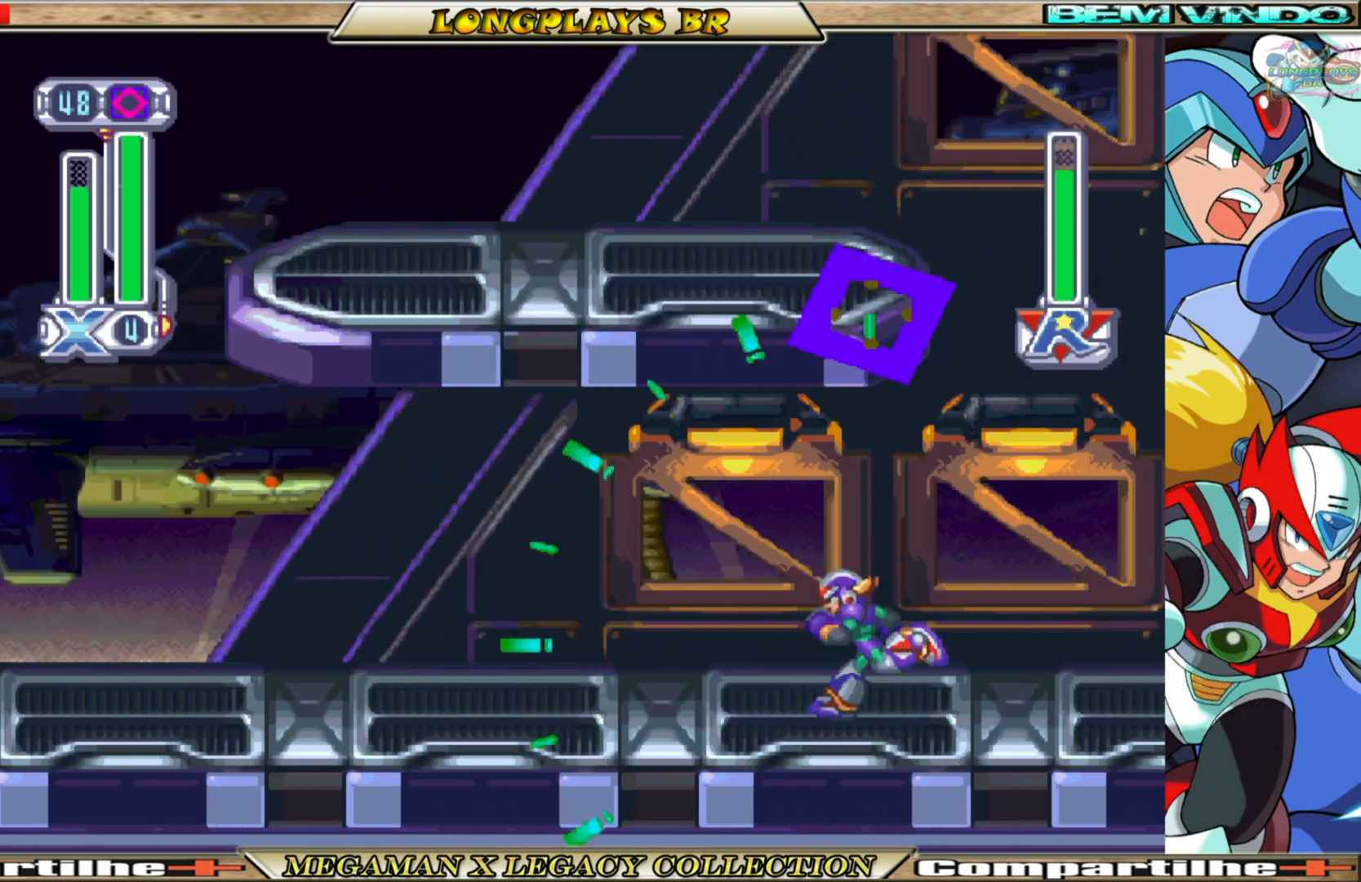
{"buttons": ["DPAD_RIGHT"], "left_stick": "center", "right_stick": "center", "events": [[283, "DPAD_LEFT", "up"], [500, "DPAD_RIGHT", "down"]]}
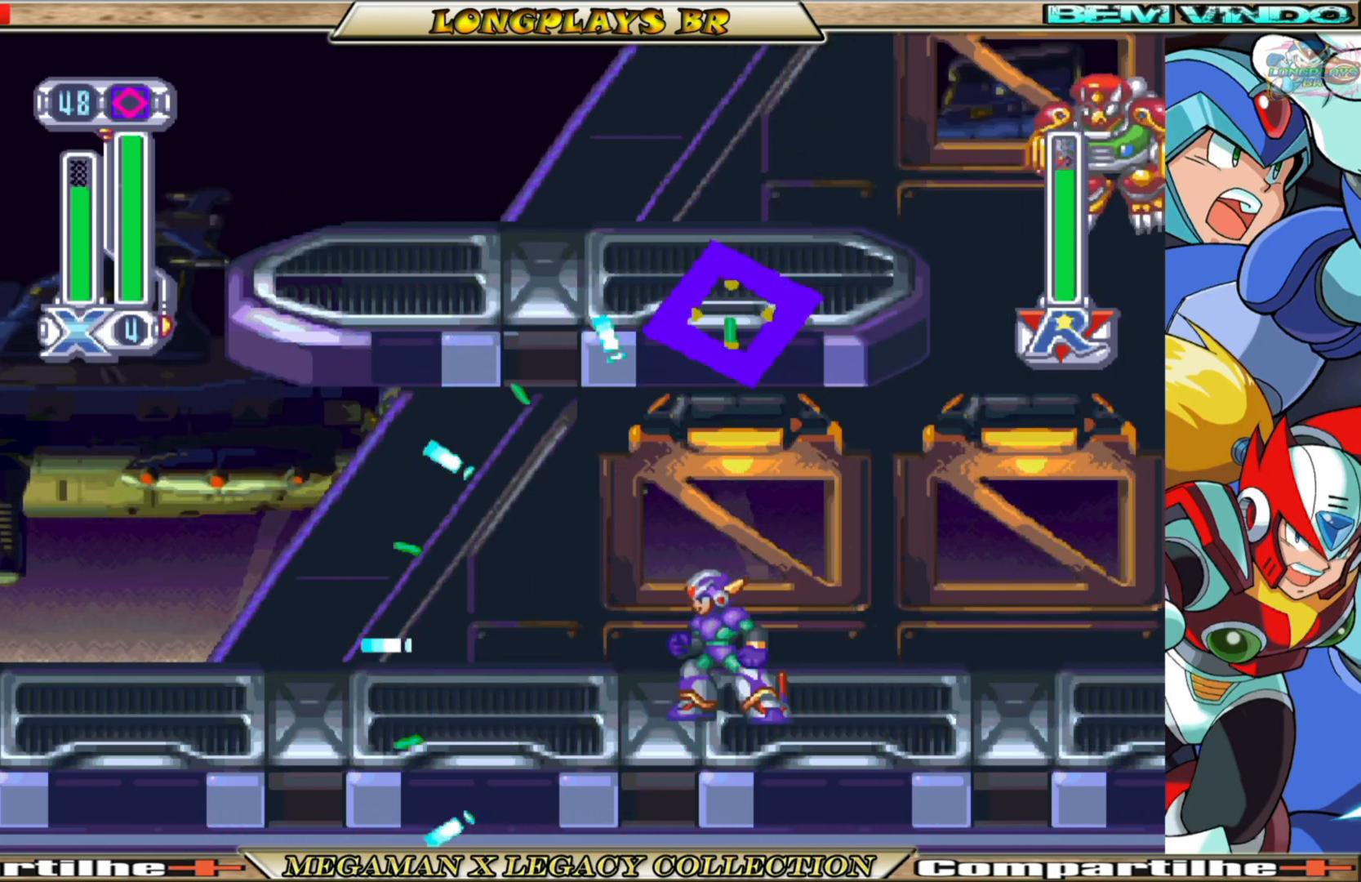
{"buttons": ["Y", "DPAD_RIGHT"], "left_stick": "center", "right_stick": "center", "events": [[483, "Y", "down"]]}
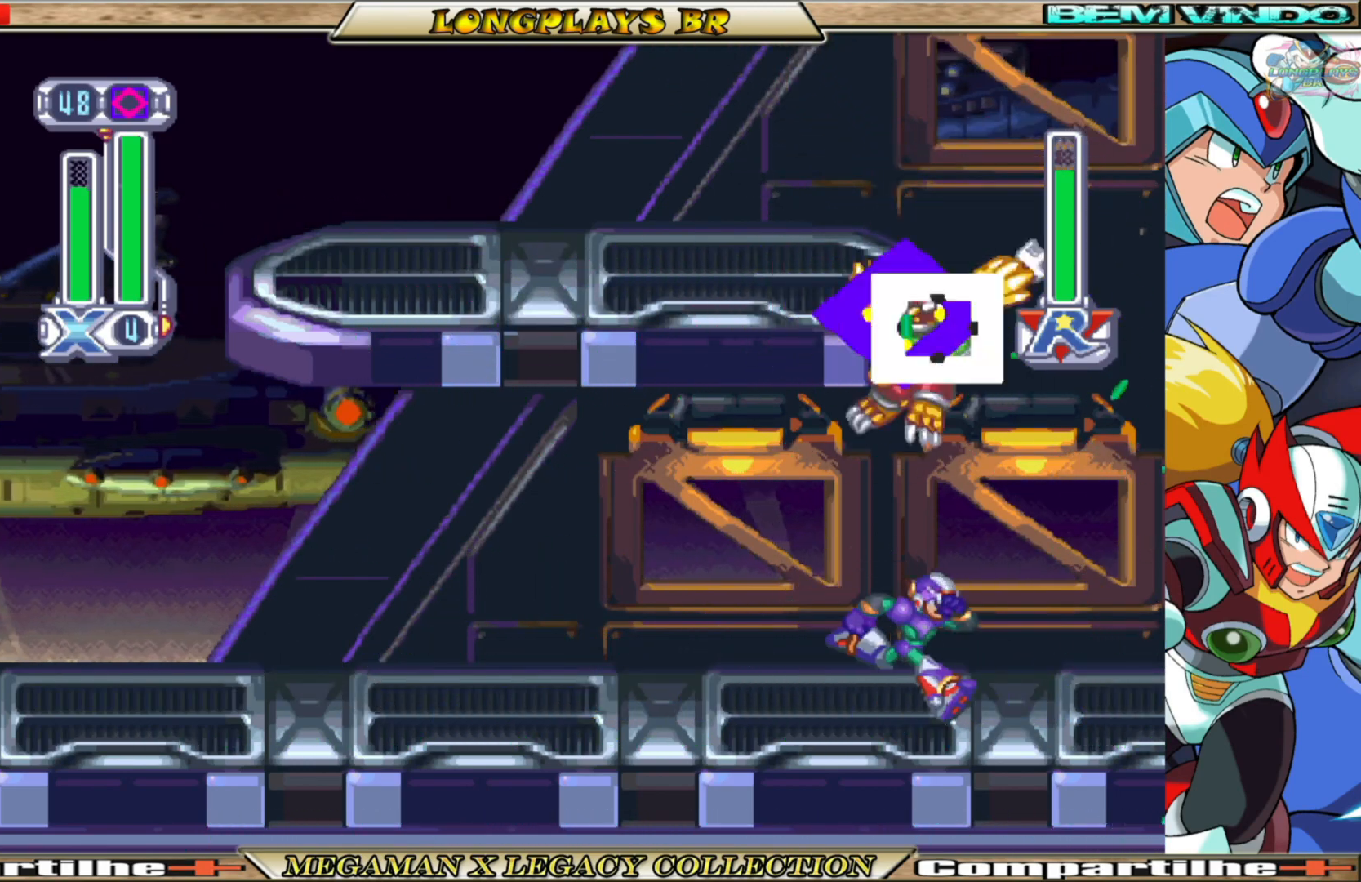
{"buttons": [], "left_stick": "center", "right_stick": "center", "events": [[100, "Y", "up"], [283, "DPAD_RIGHT", "up"]]}
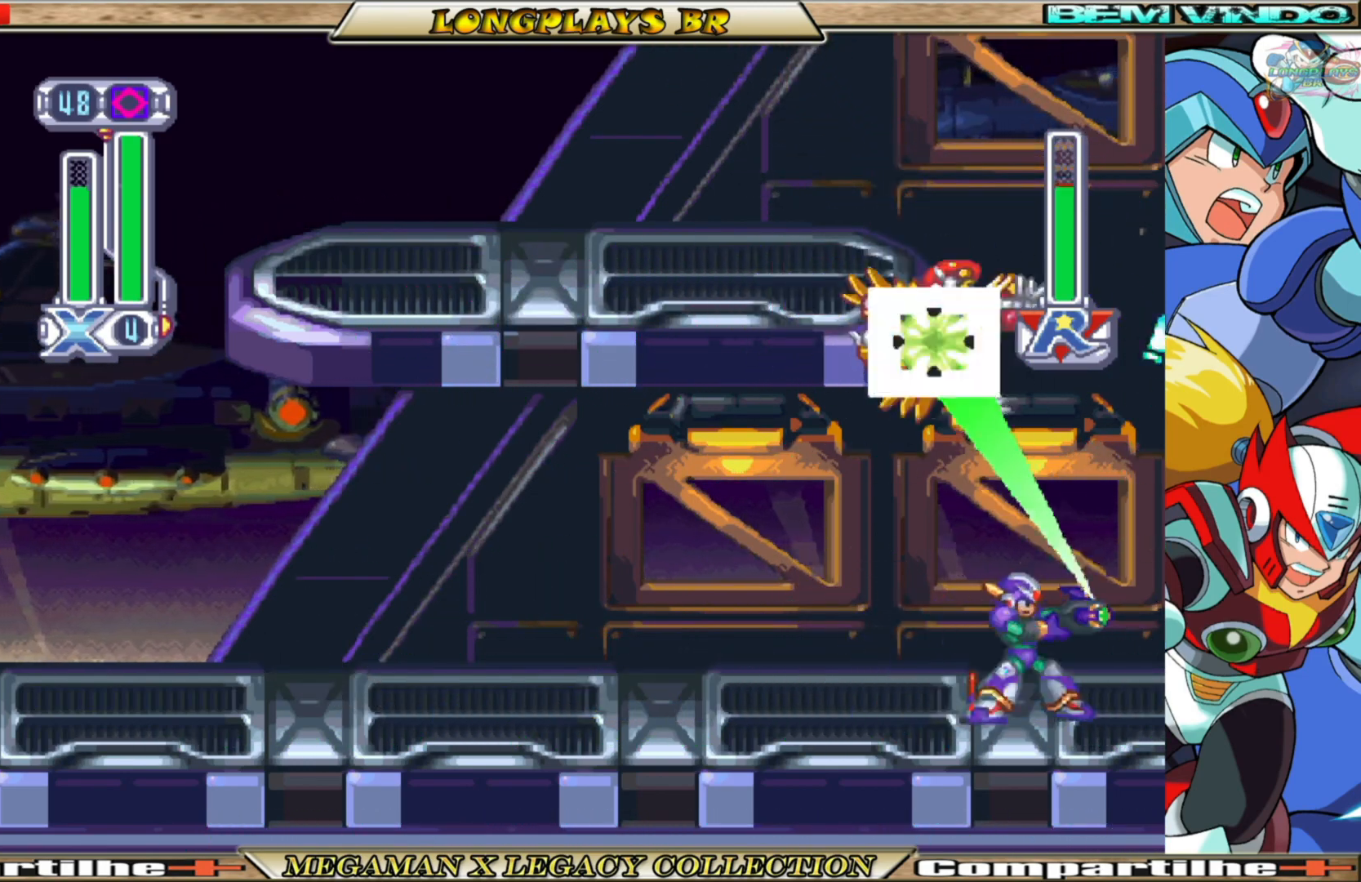
{"buttons": [], "left_stick": "center", "right_stick": "center", "events": []}
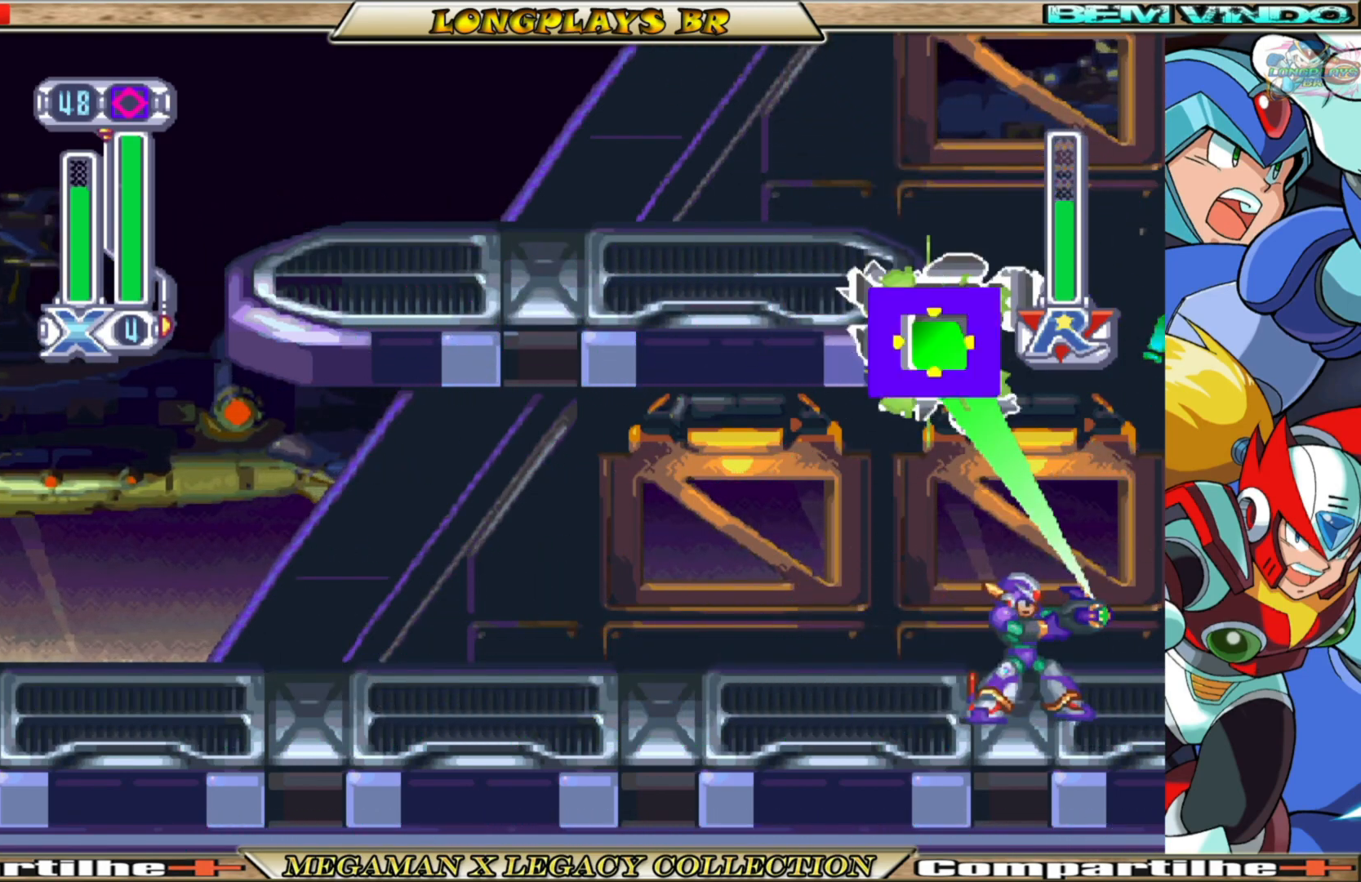
{"buttons": ["DPAD_LEFT"], "left_stick": "center", "right_stick": "center", "events": [[367, "DPAD_LEFT", "down"]]}
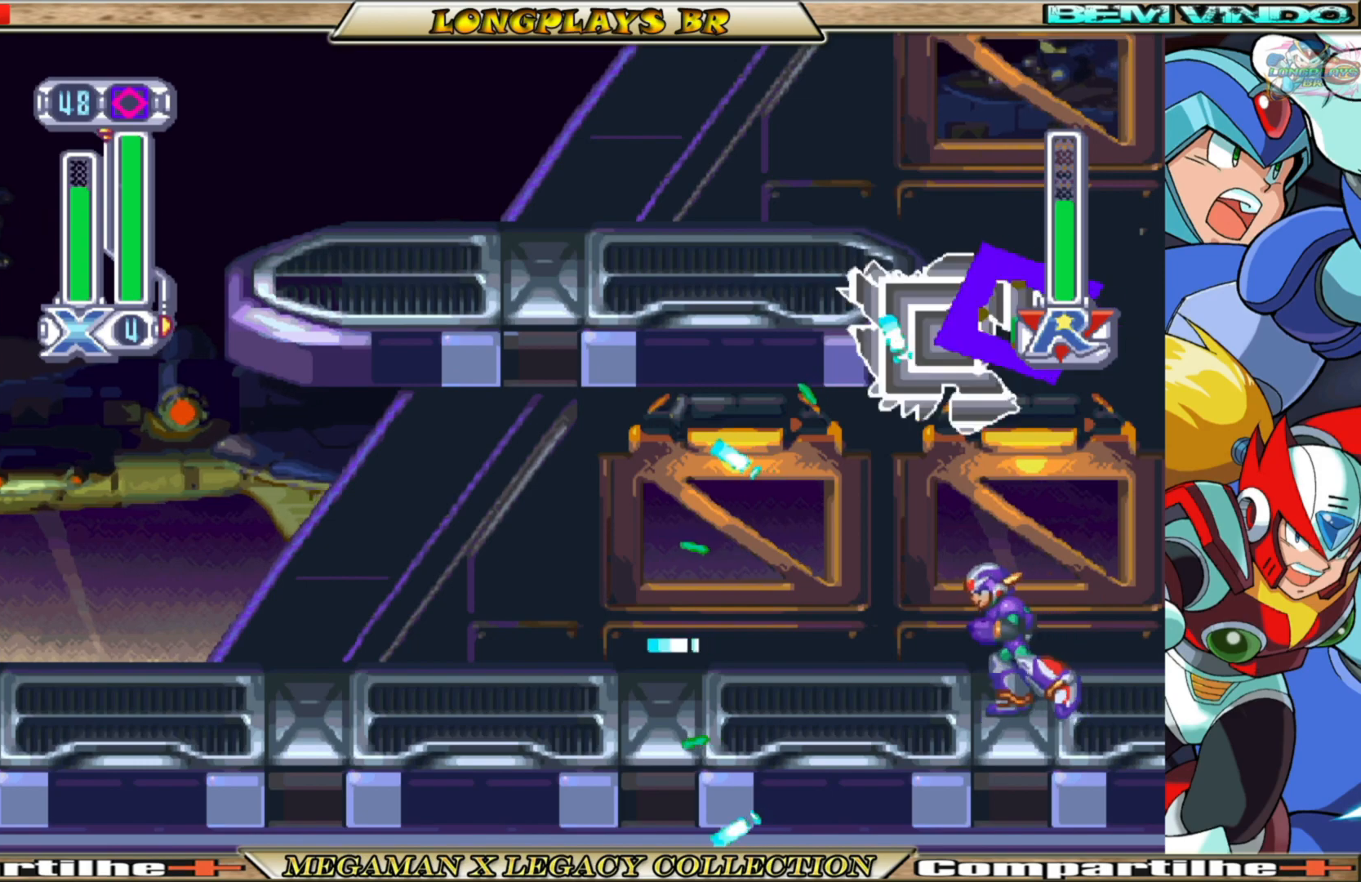
{"buttons": ["B", "DPAD_LEFT"], "left_stick": "center", "right_stick": "center", "events": [[117, "B", "down"]]}
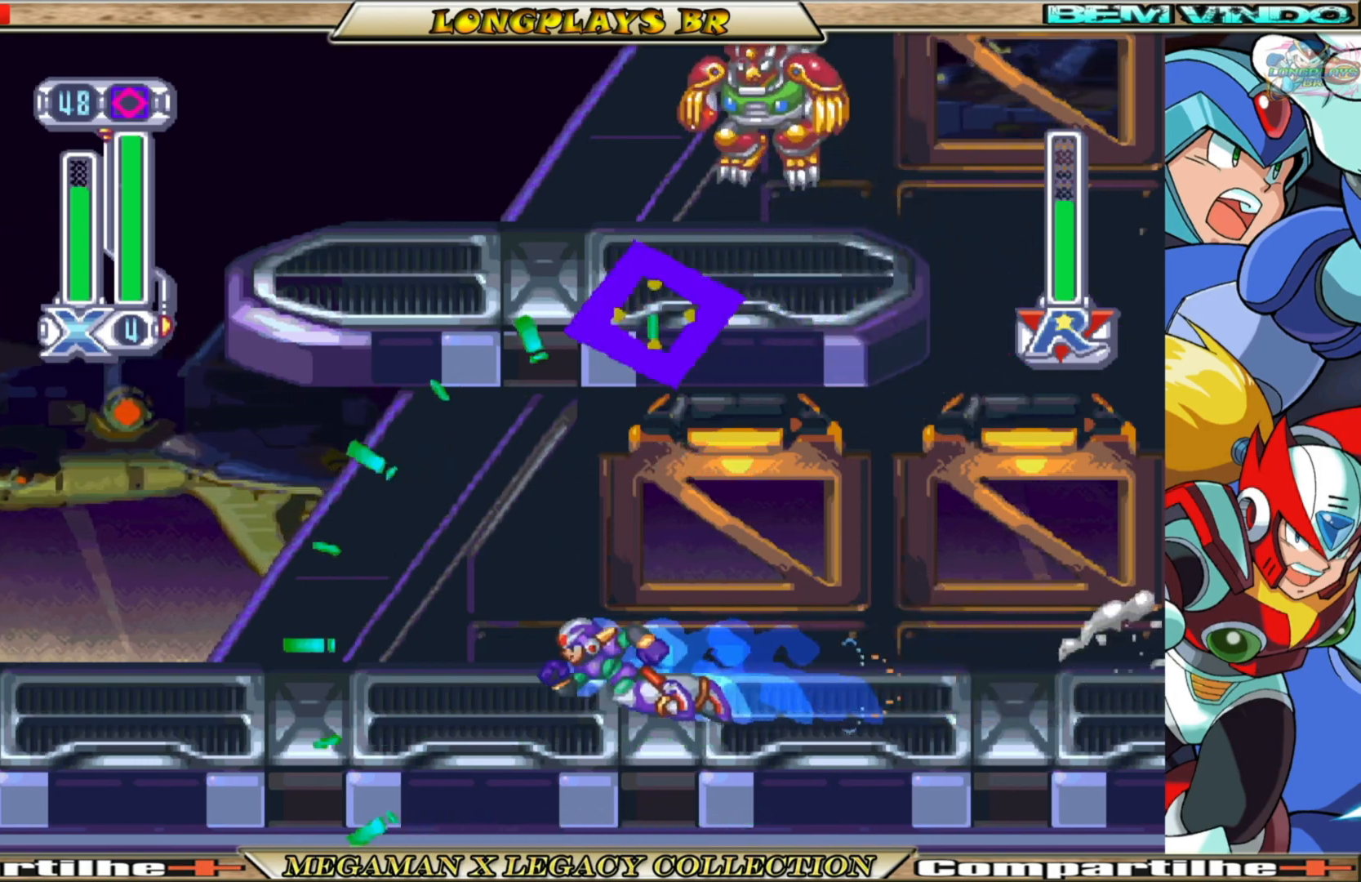
{"buttons": ["DPAD_RIGHT"], "left_stick": "center", "right_stick": "center", "events": [[117, "B", "up"], [233, "DPAD_LEFT", "up"], [417, "DPAD_RIGHT", "down"]]}
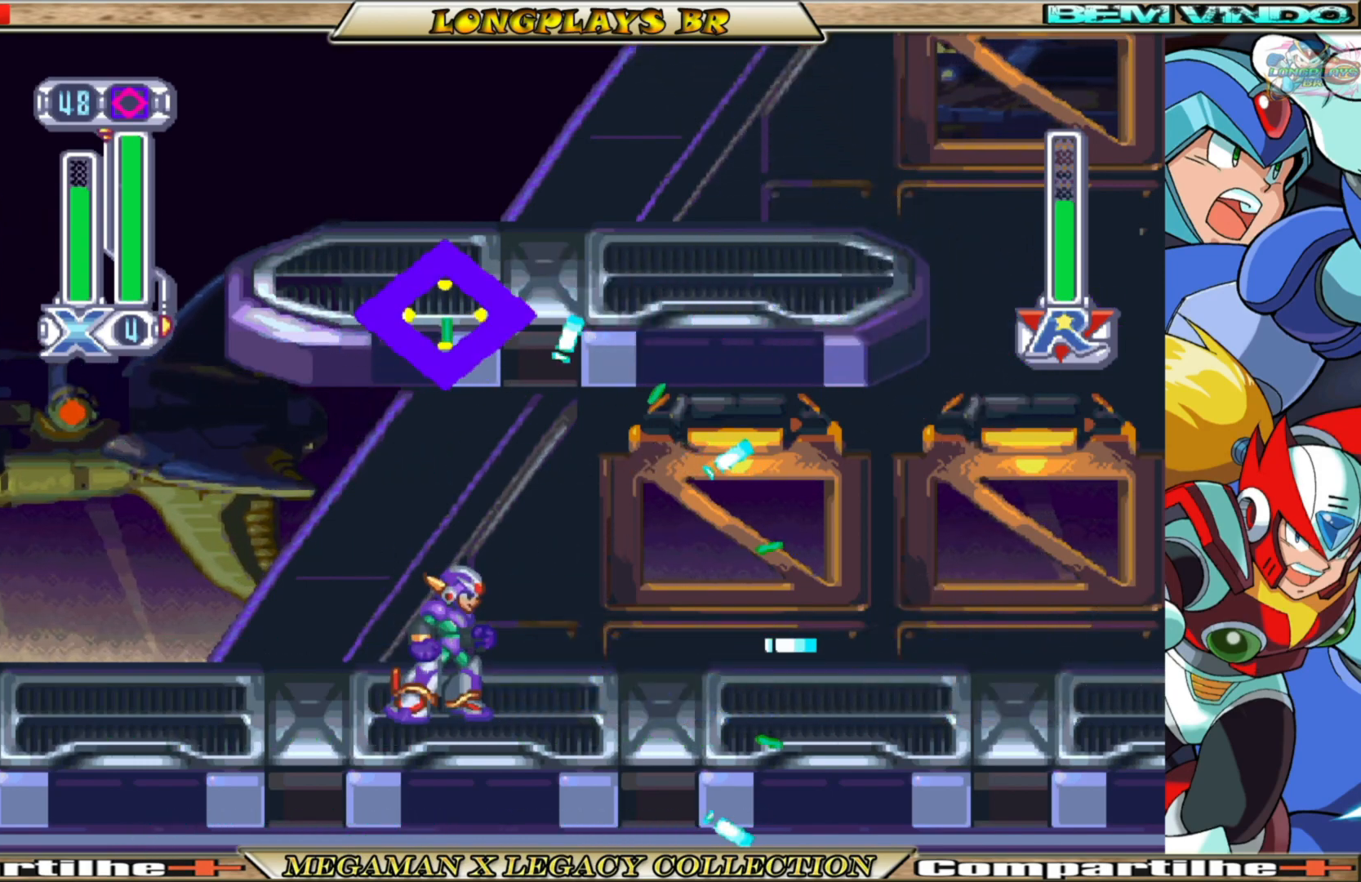
{"buttons": [], "left_stick": "center", "right_stick": "center", "events": [[33, "B", "down"], [283, "B", "up"], [483, "DPAD_RIGHT", "up"]]}
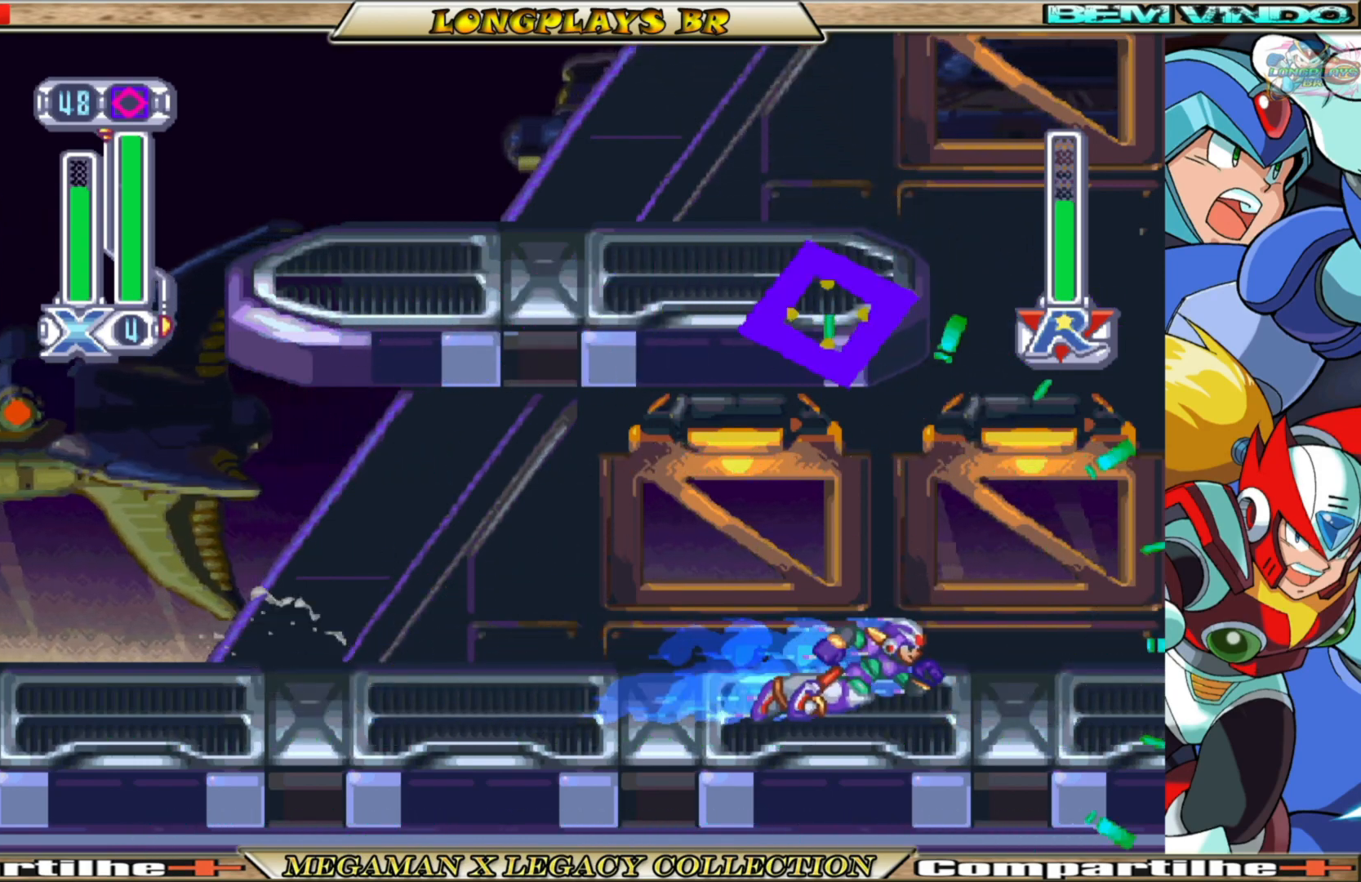
{"buttons": ["B"], "left_stick": "center", "right_stick": "center", "events": [[200, "DPAD_LEFT", "down"], [350, "B", "down"], [500, "DPAD_LEFT", "up"]]}
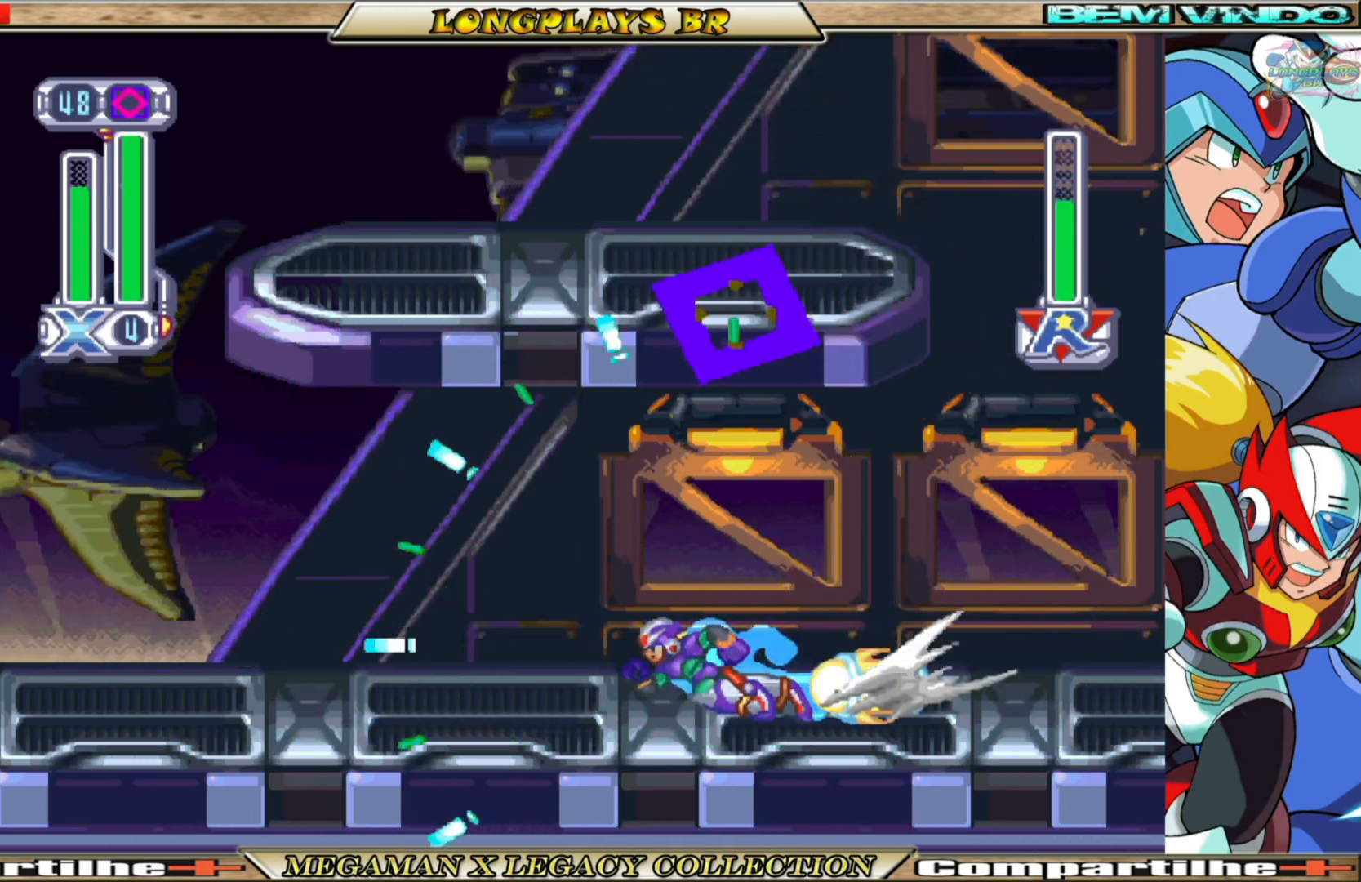
{"buttons": [], "left_stick": "center", "right_stick": "center", "events": [[17, "B", "up"]]}
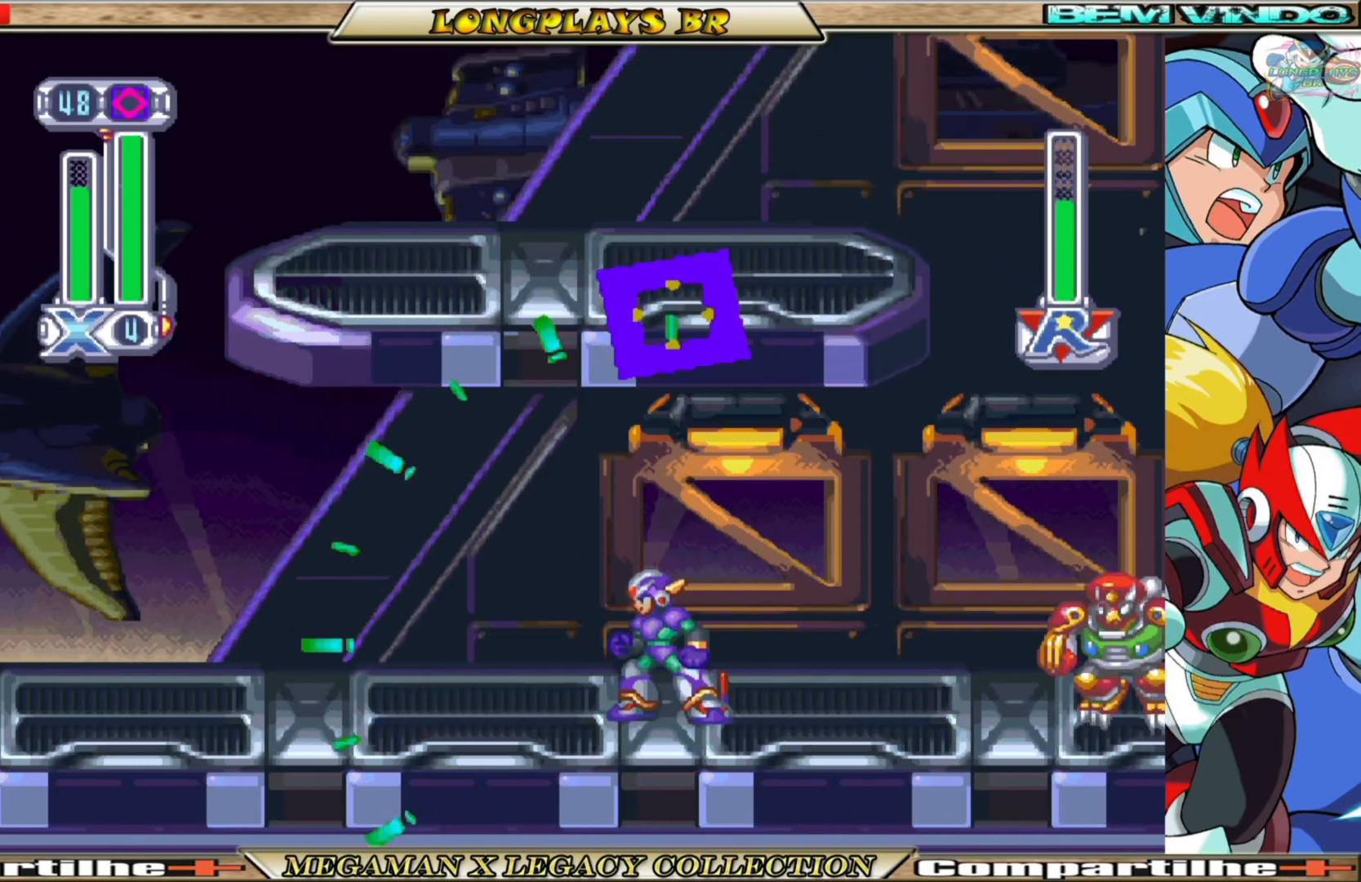
{"buttons": ["Y"], "left_stick": "center", "right_stick": "center", "events": [[100, "DPAD_RIGHT", "down"], [133, "DPAD_DOWN", "down"], [217, "DPAD_RIGHT", "up"], [300, "DPAD_DOWN", "up"], [400, "Y", "down"]]}
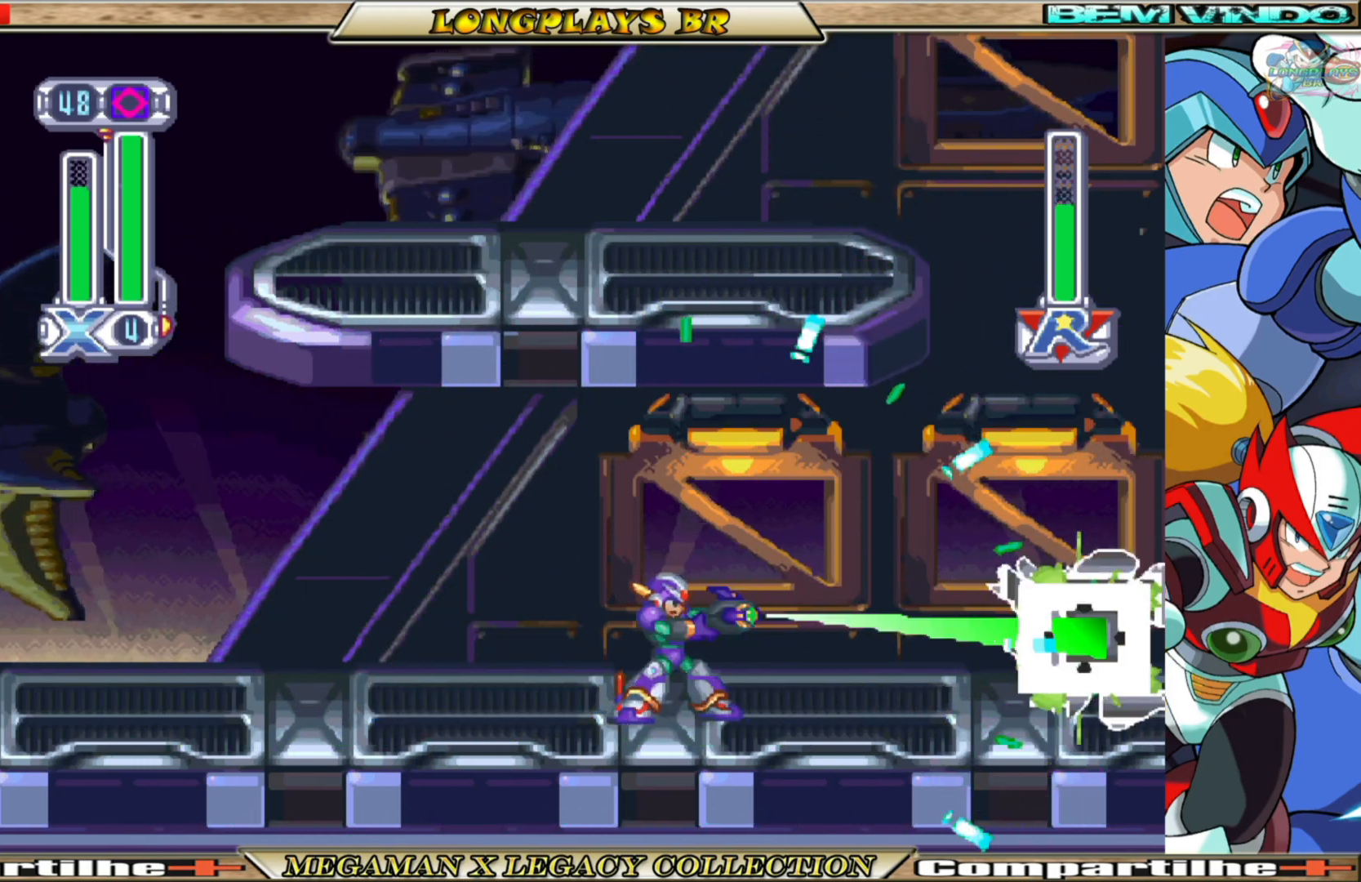
{"buttons": [], "left_stick": "center", "right_stick": "center", "events": [[33, "Y", "up"]]}
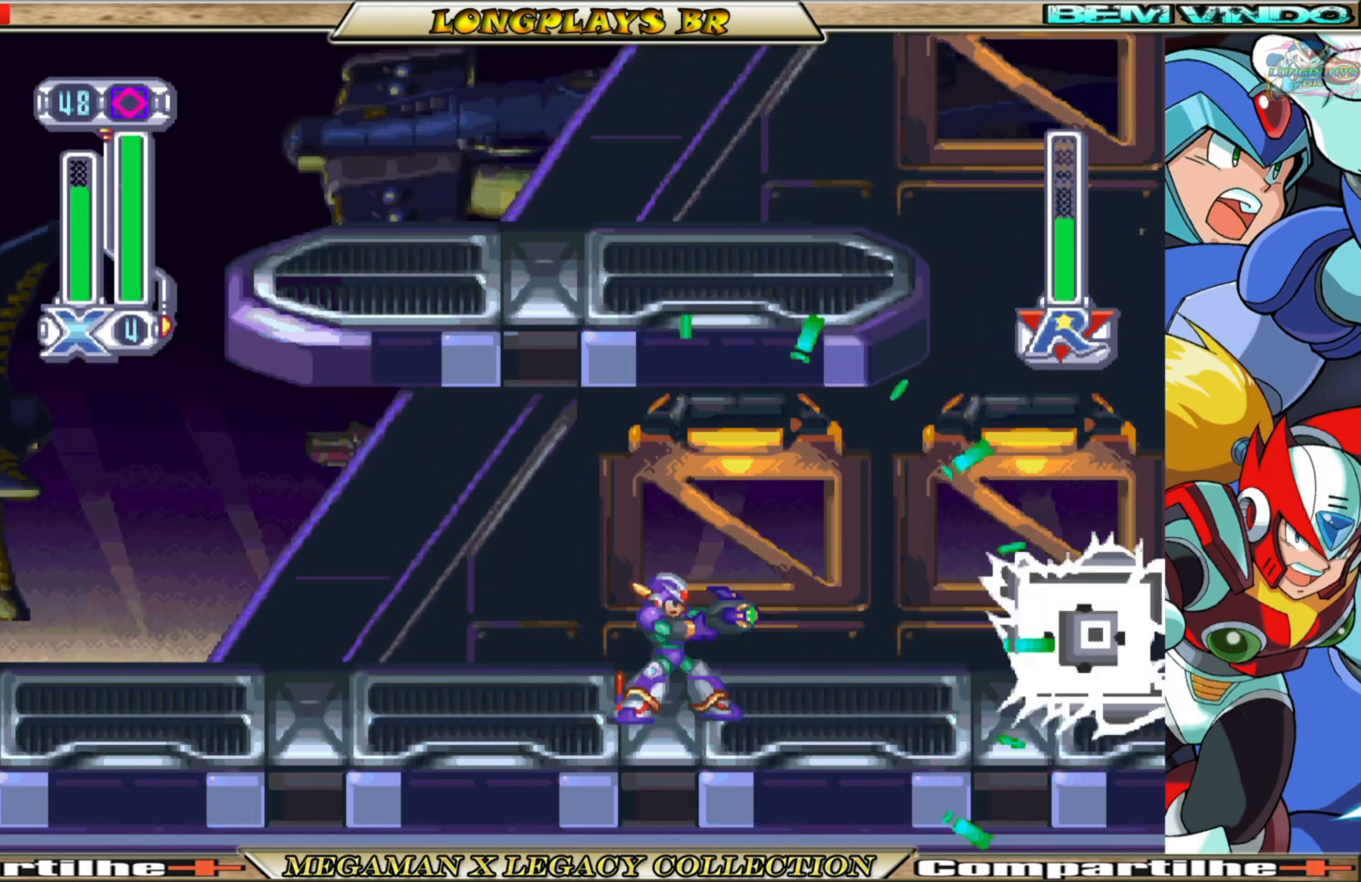
{"buttons": [], "left_stick": "center", "right_stick": "center", "events": []}
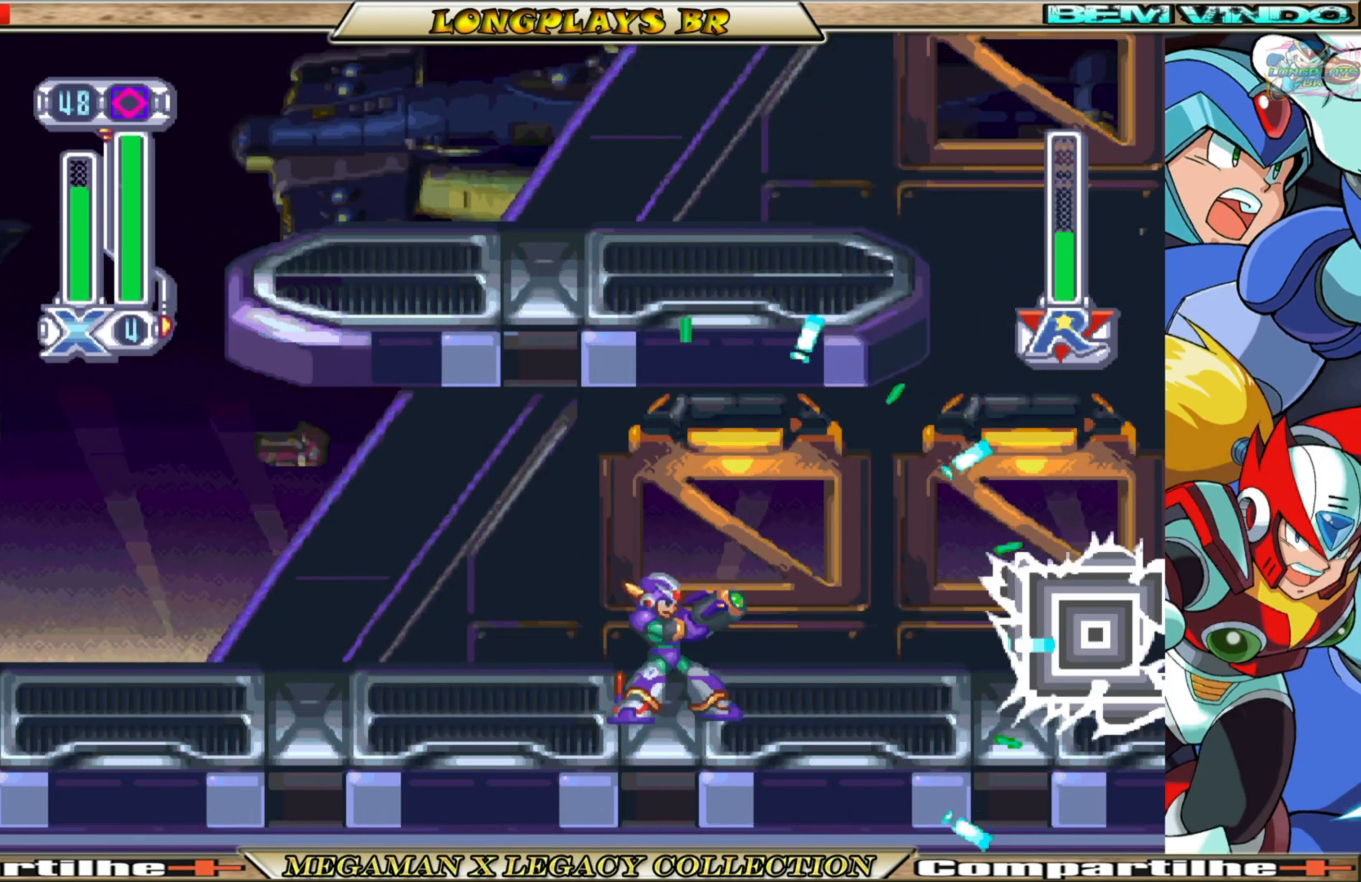
{"buttons": ["DPAD_UP"], "left_stick": "center", "right_stick": "center", "events": [[233, "DPAD_UP", "down"]]}
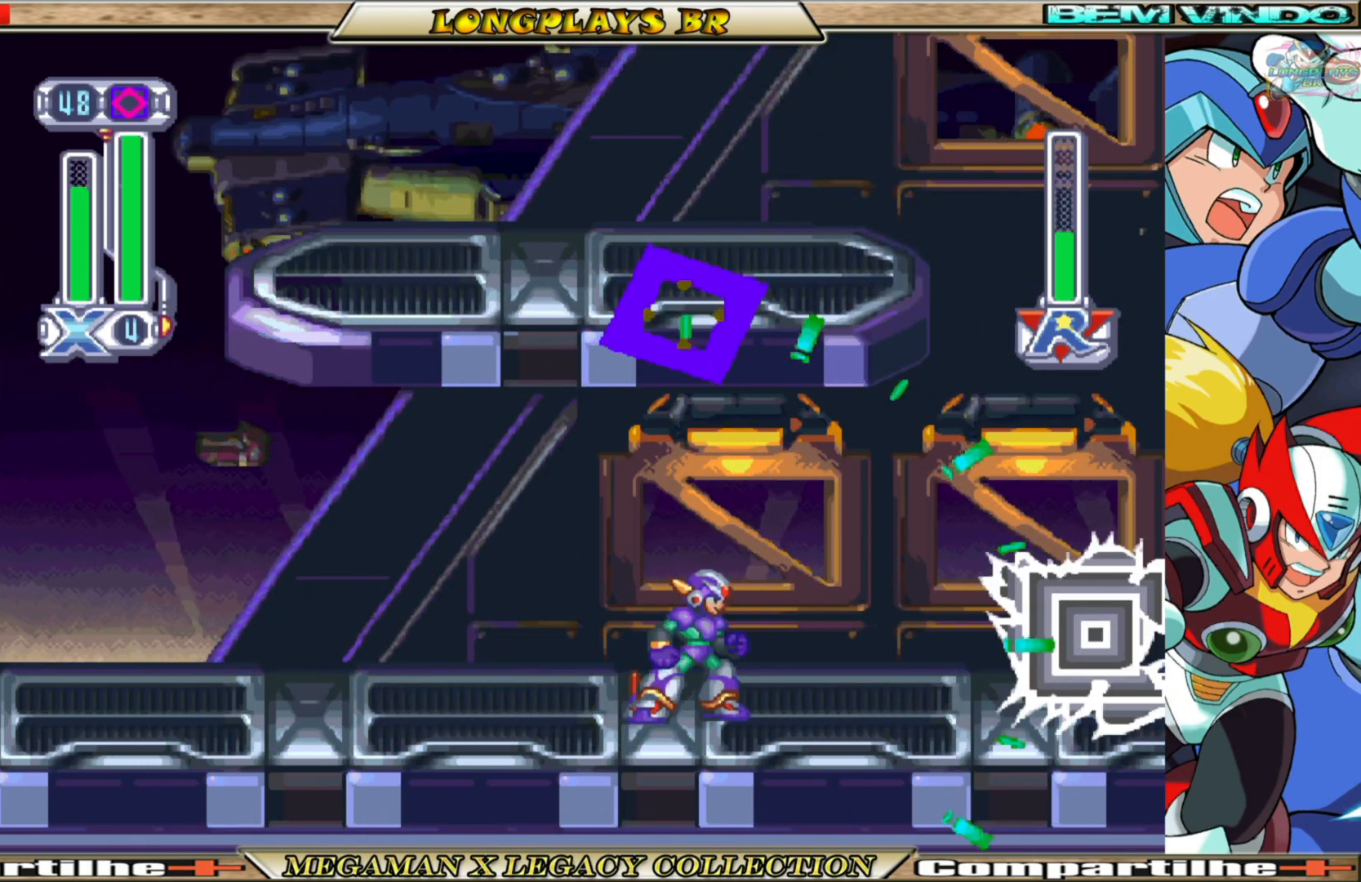
{"buttons": ["B", "DPAD_LEFT"], "left_stick": "center", "right_stick": "center", "events": [[50, "DPAD_UP", "up"], [217, "DPAD_LEFT", "down"], [450, "B", "down"]]}
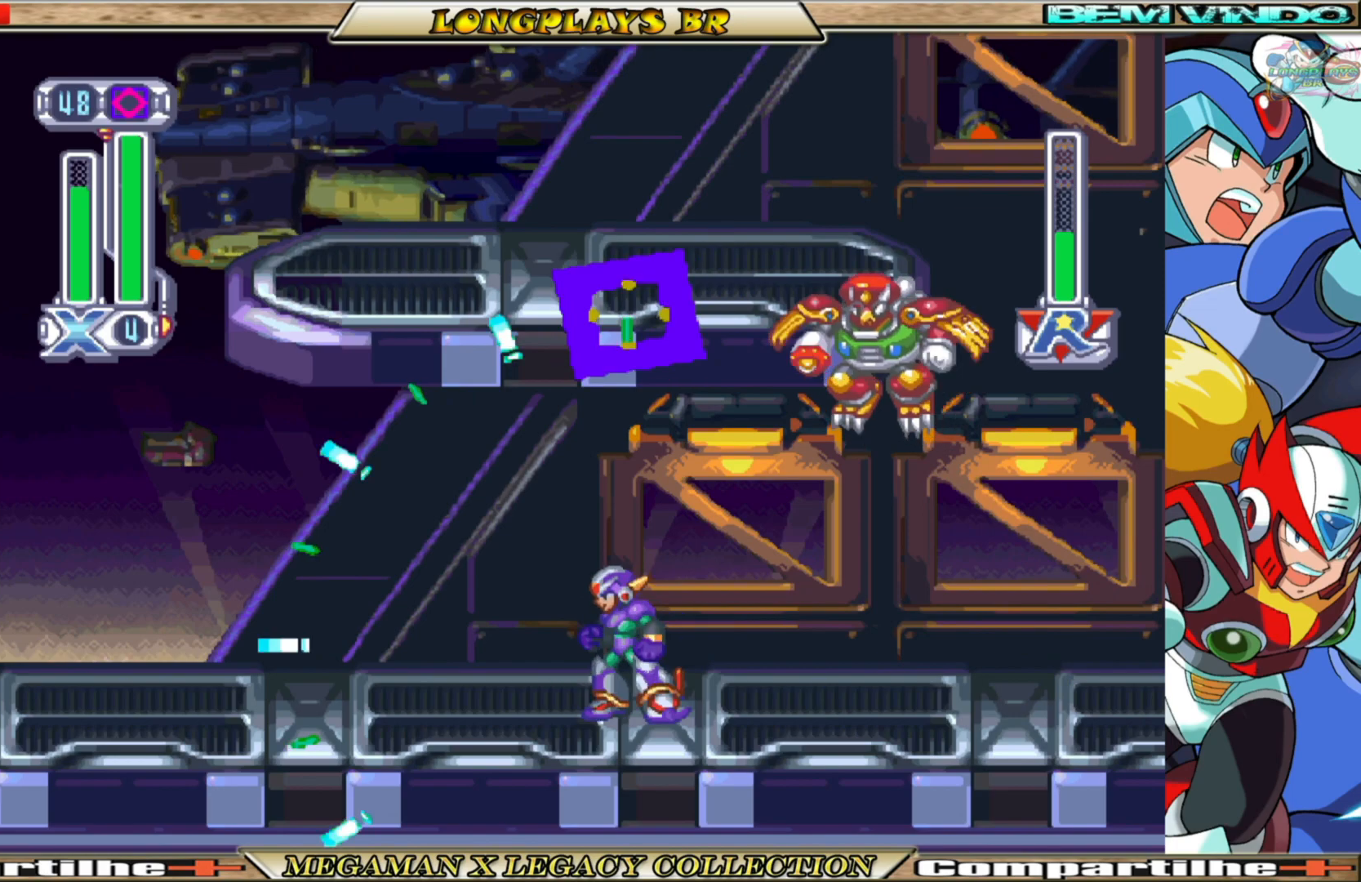
{"buttons": ["DPAD_RIGHT"], "left_stick": "center", "right_stick": "center", "events": [[333, "DPAD_LEFT", "up"], [350, "B", "up"], [450, "DPAD_RIGHT", "down"]]}
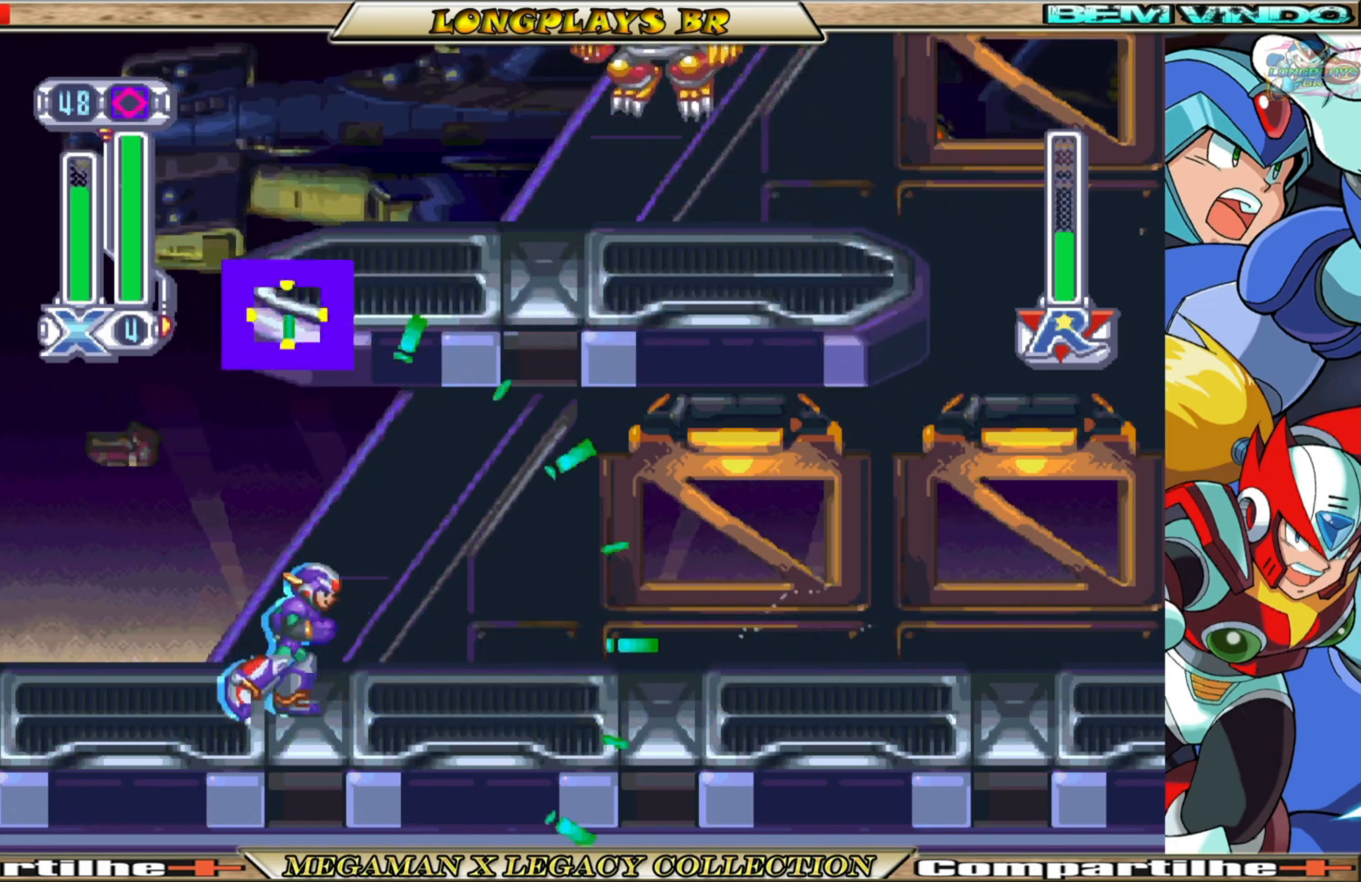
{"buttons": ["DPAD_RIGHT"], "left_stick": "center", "right_stick": "center", "events": [[67, "B", "down"], [483, "B", "up"]]}